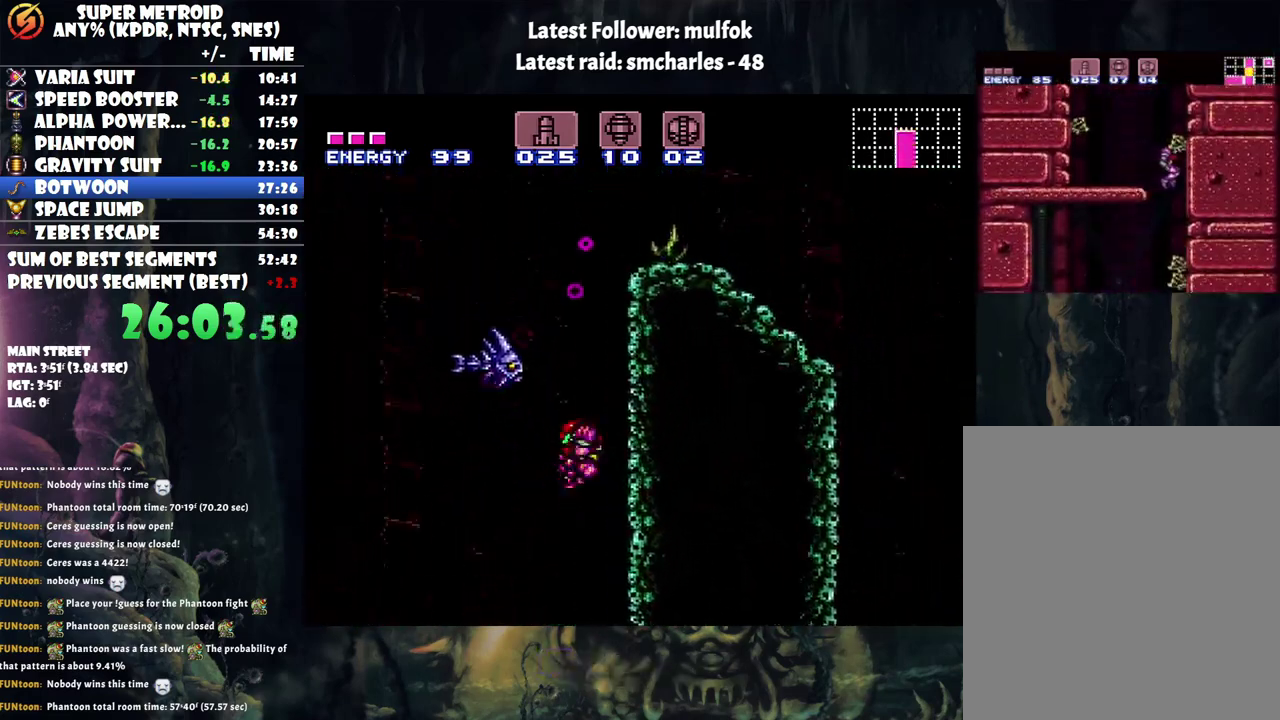
Gameplay with a controller (Nintendo layout); each line is a JSON object with the inputs held at the frame after it. "events" lists button and stick changes between this image and that frame as [ms after this image, input, new state], when the widget could be followed in between. Not read: L3 R3.
{"buttons": ["B"], "events": [[17, "DPAD_LEFT", "up"], [17, "DPAD_RIGHT", "down"], [417, "DPAD_RIGHT", "up"]]}
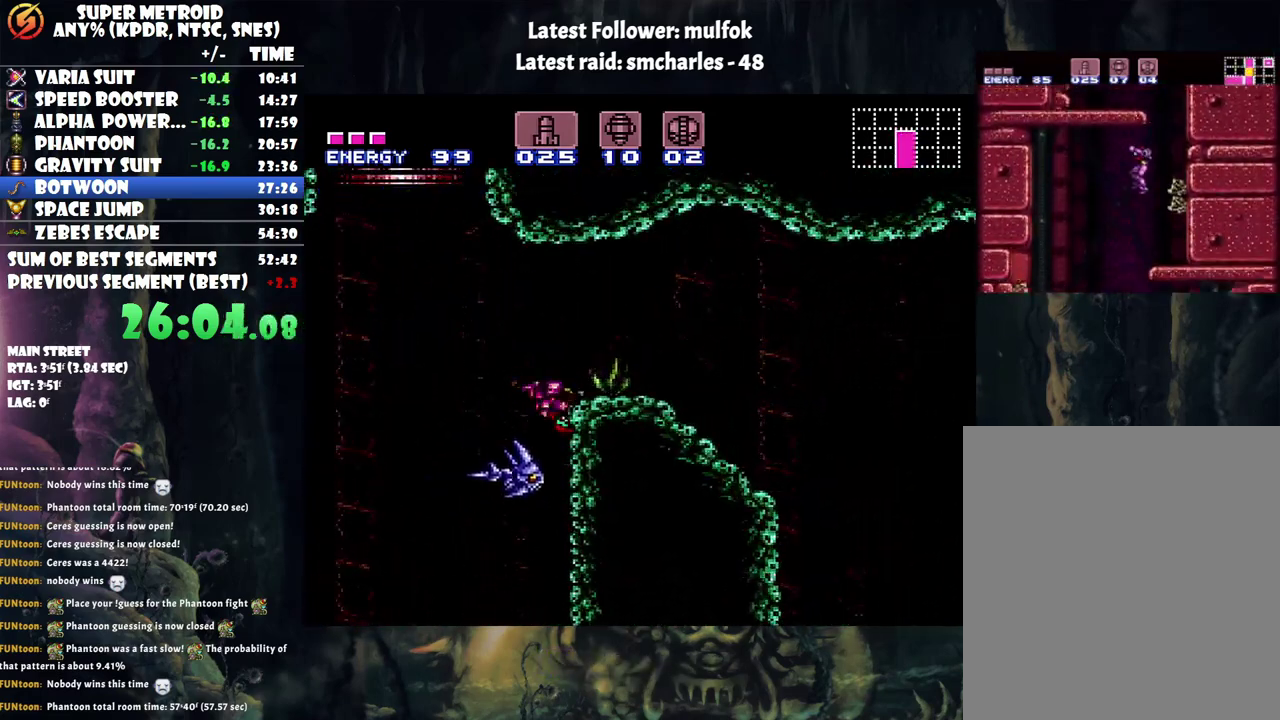
{"buttons": ["B", "DPAD_RIGHT"], "events": [[17, "B", "up"], [167, "B", "down"], [167, "DPAD_LEFT", "down"], [200, "DPAD_UP", "down"], [283, "DPAD_LEFT", "up"], [283, "DPAD_RIGHT", "down"], [283, "DPAD_UP", "up"]]}
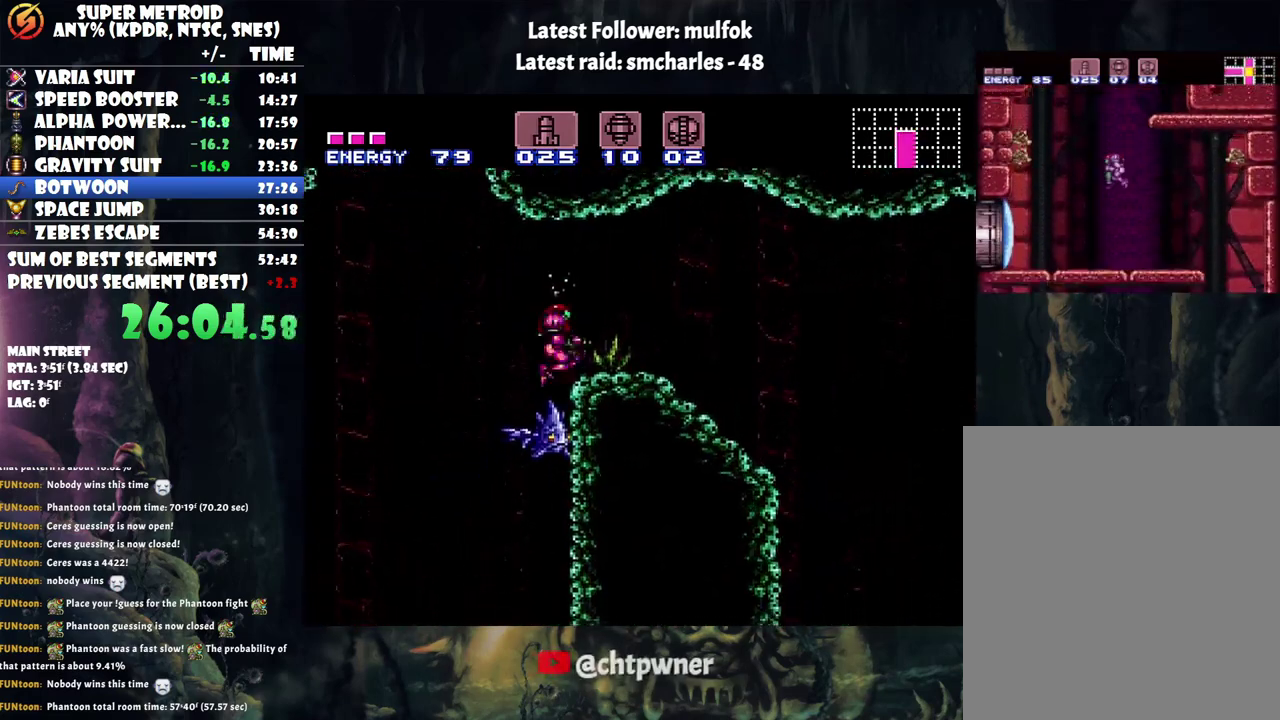
{"buttons": ["DPAD_LEFT"], "events": [[17, "B", "up"], [133, "DPAD_RIGHT", "up"], [383, "DPAD_LEFT", "down"]]}
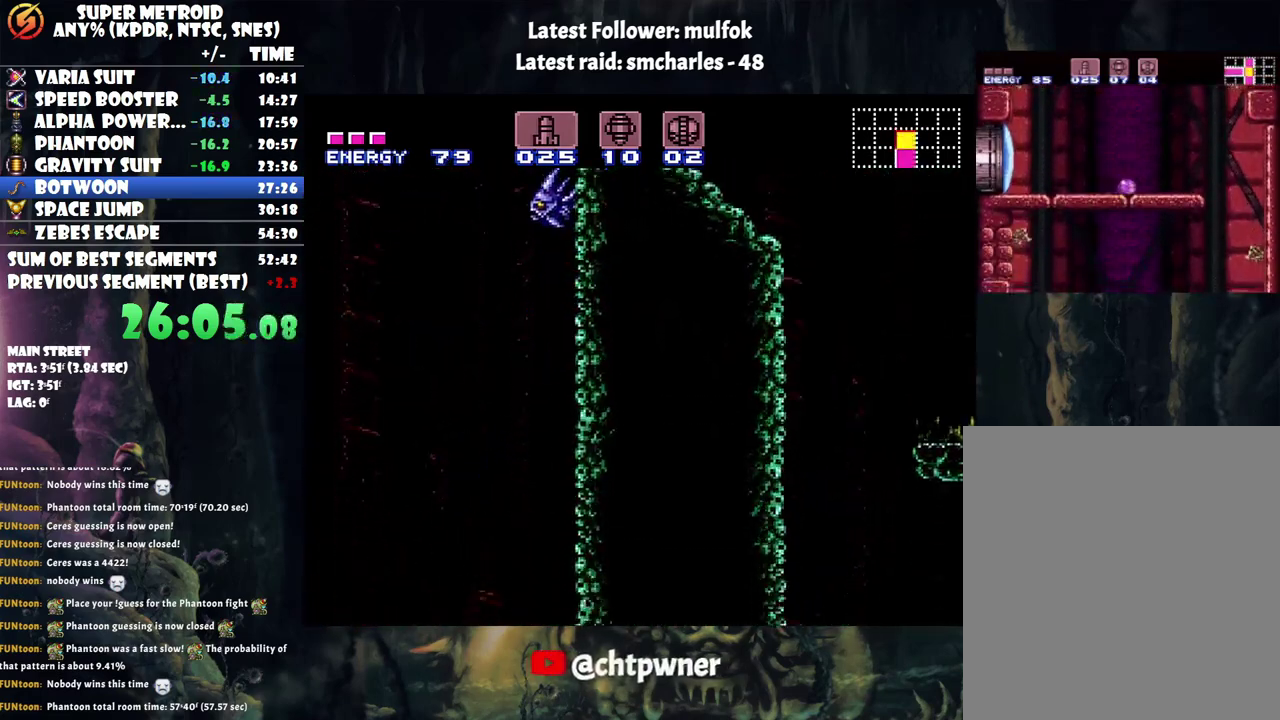
{"buttons": ["DPAD_RIGHT"], "events": [[33, "A", "down"], [233, "DPAD_LEFT", "up"], [300, "A", "up"], [450, "DPAD_RIGHT", "down"]]}
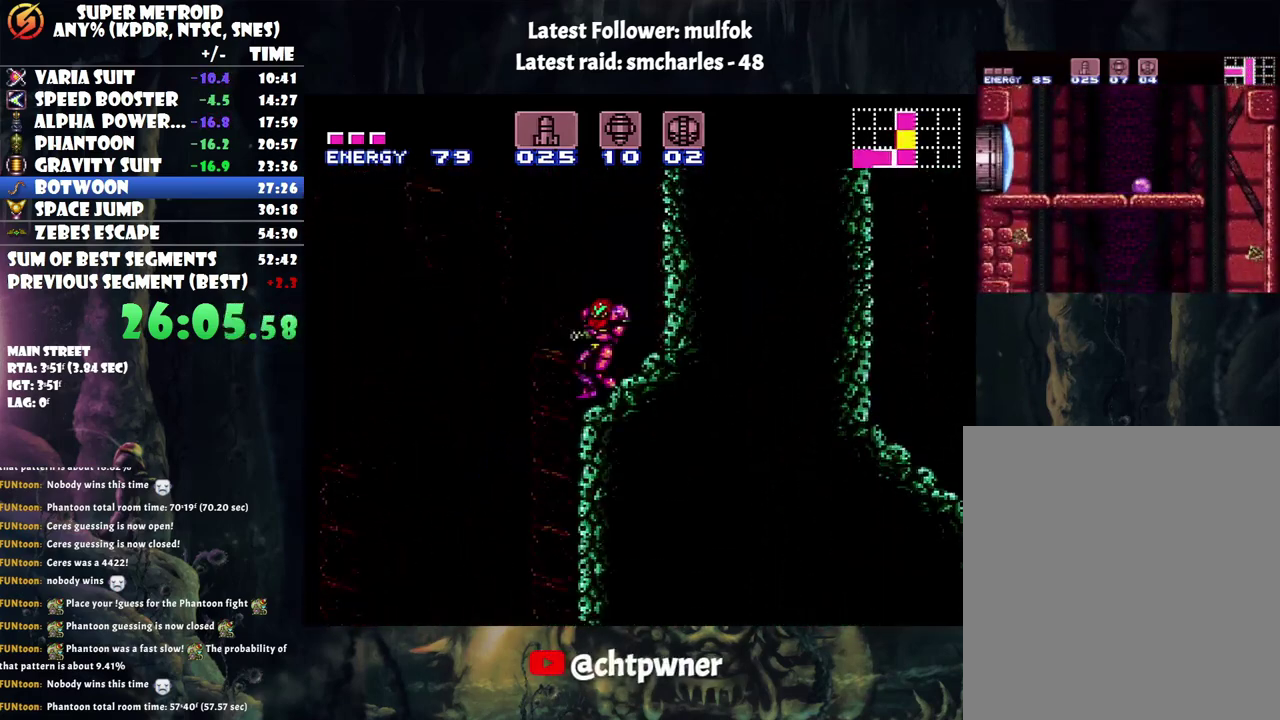
{"buttons": ["B", "DPAD_LEFT"], "events": [[33, "B", "down"], [333, "DPAD_RIGHT", "up"], [417, "DPAD_LEFT", "down"]]}
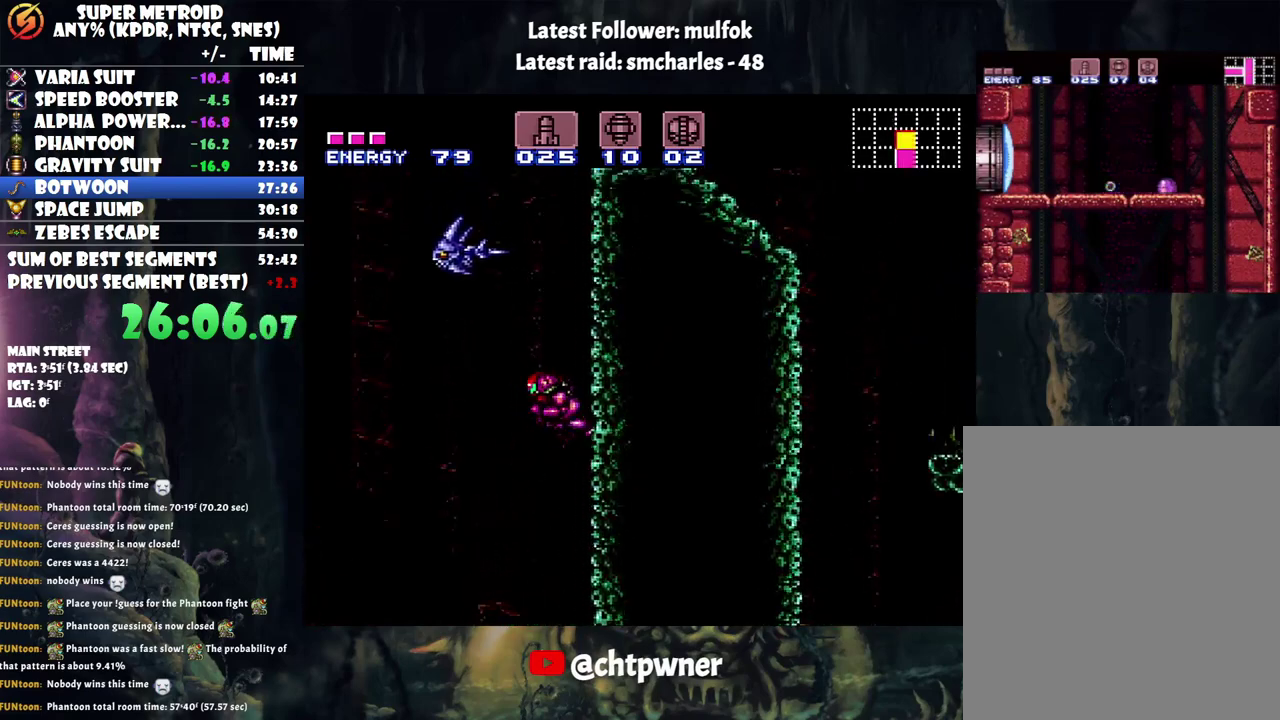
{"buttons": [], "events": [[33, "DPAD_LEFT", "up"], [67, "DPAD_RIGHT", "down"], [317, "B", "up"], [383, "DPAD_RIGHT", "up"]]}
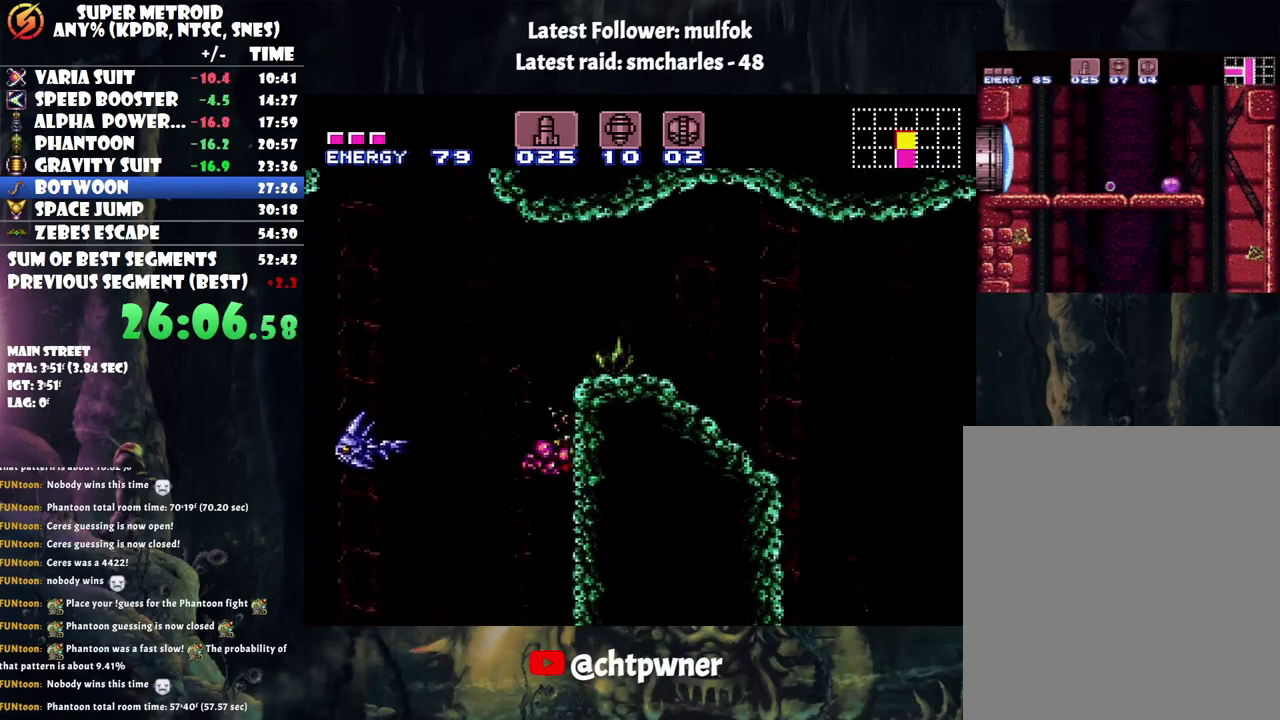
{"buttons": ["B", "DPAD_LEFT"], "events": [[100, "DPAD_LEFT", "down"], [167, "B", "down"]]}
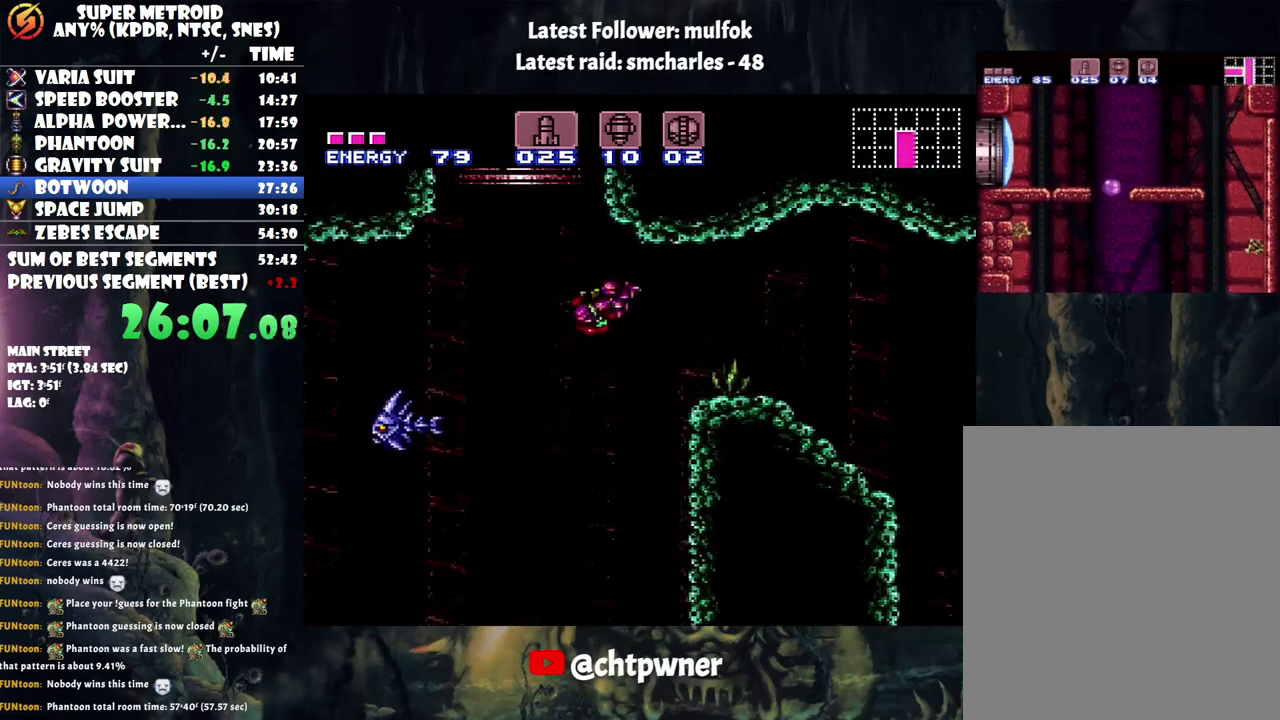
{"buttons": ["B", "DPAD_LEFT"], "events": [[33, "DPAD_LEFT", "up"], [133, "DPAD_RIGHT", "down"], [317, "DPAD_RIGHT", "up"], [350, "B", "up"], [350, "DPAD_LEFT", "down"], [417, "B", "down"]]}
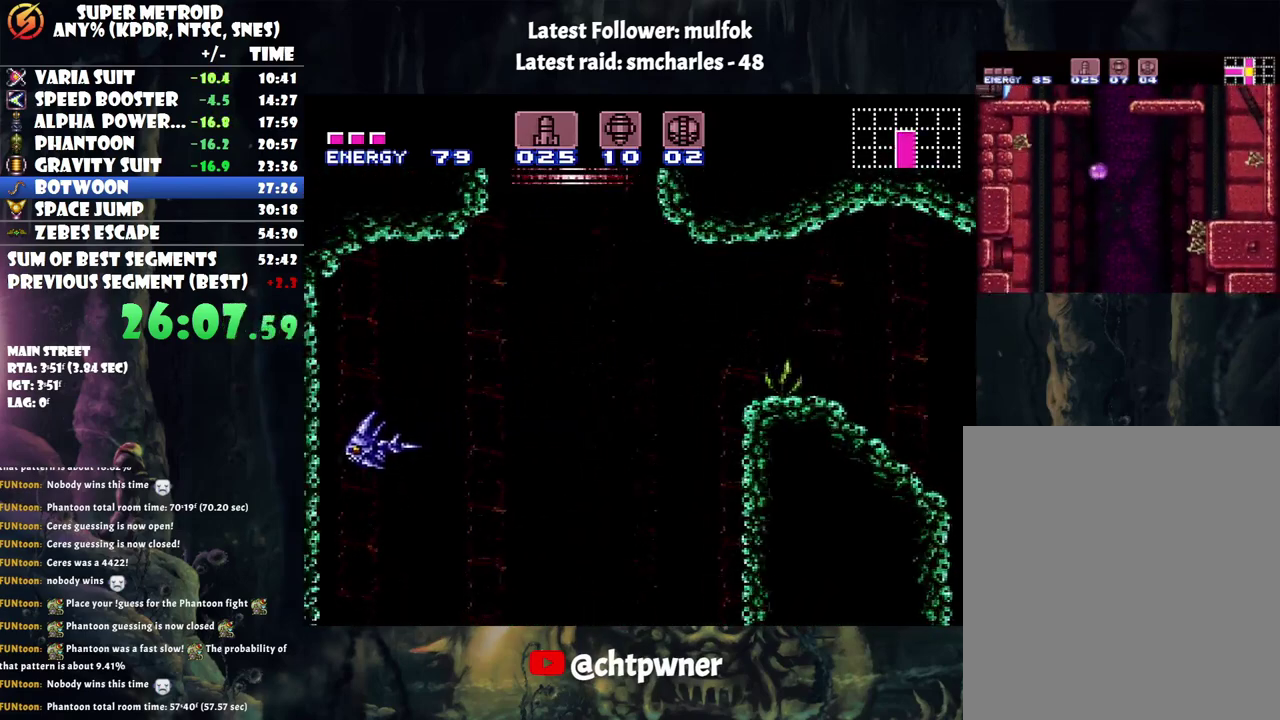
{"buttons": [], "events": [[133, "DPAD_LEFT", "up"], [133, "DPAD_RIGHT", "down"], [317, "DPAD_RIGHT", "up"], [367, "B", "up"]]}
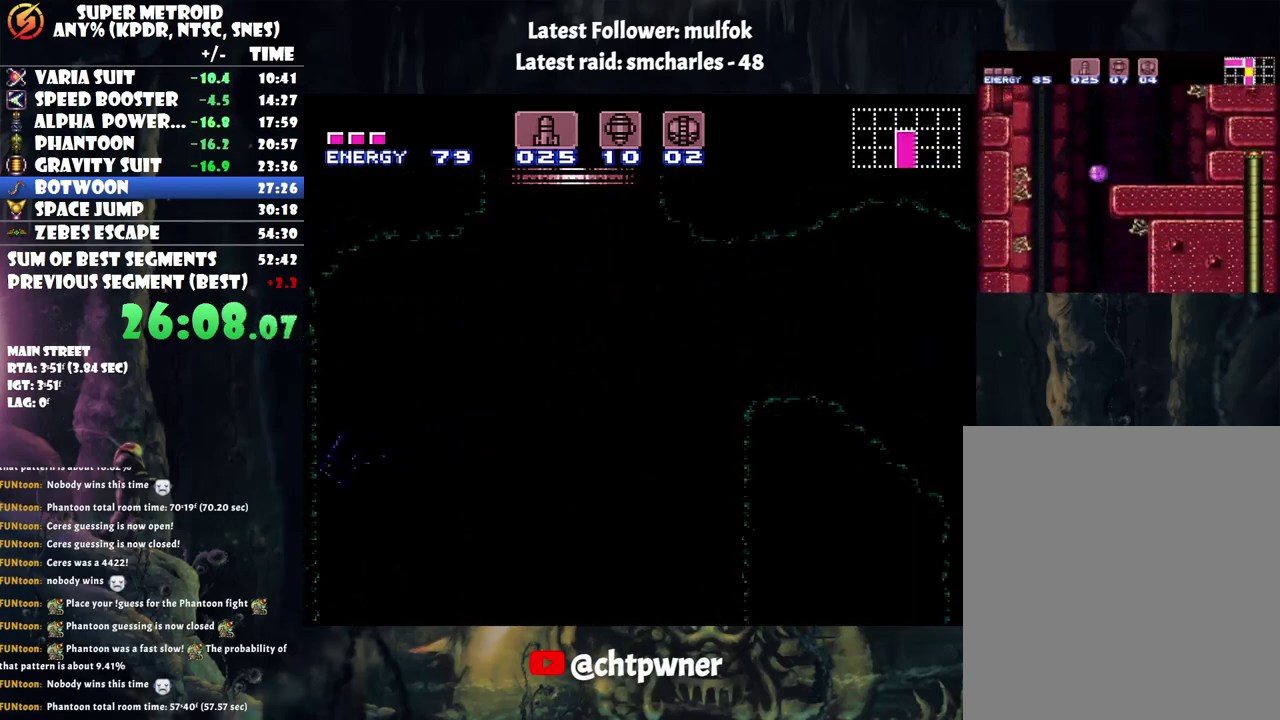
{"buttons": ["A"], "events": [[133, "DPAD_RIGHT", "down"], [200, "DPAD_RIGHT", "up"], [450, "A", "down"]]}
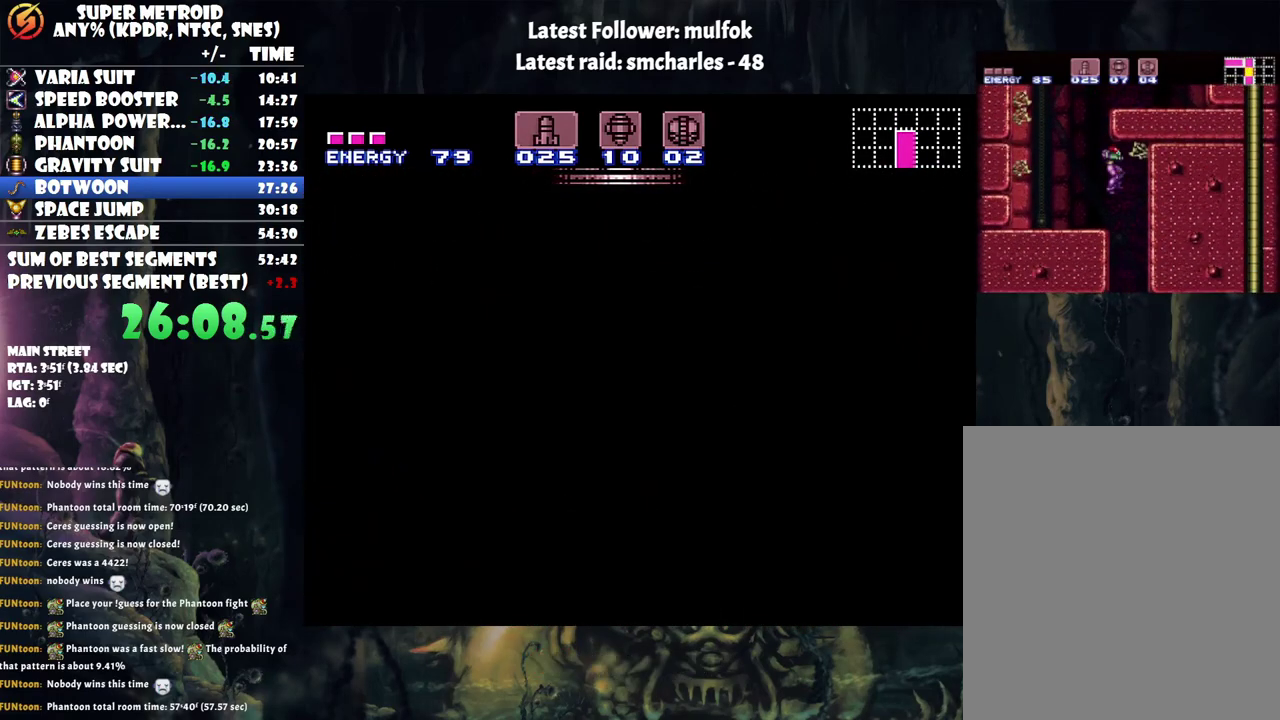
{"buttons": ["A"], "events": []}
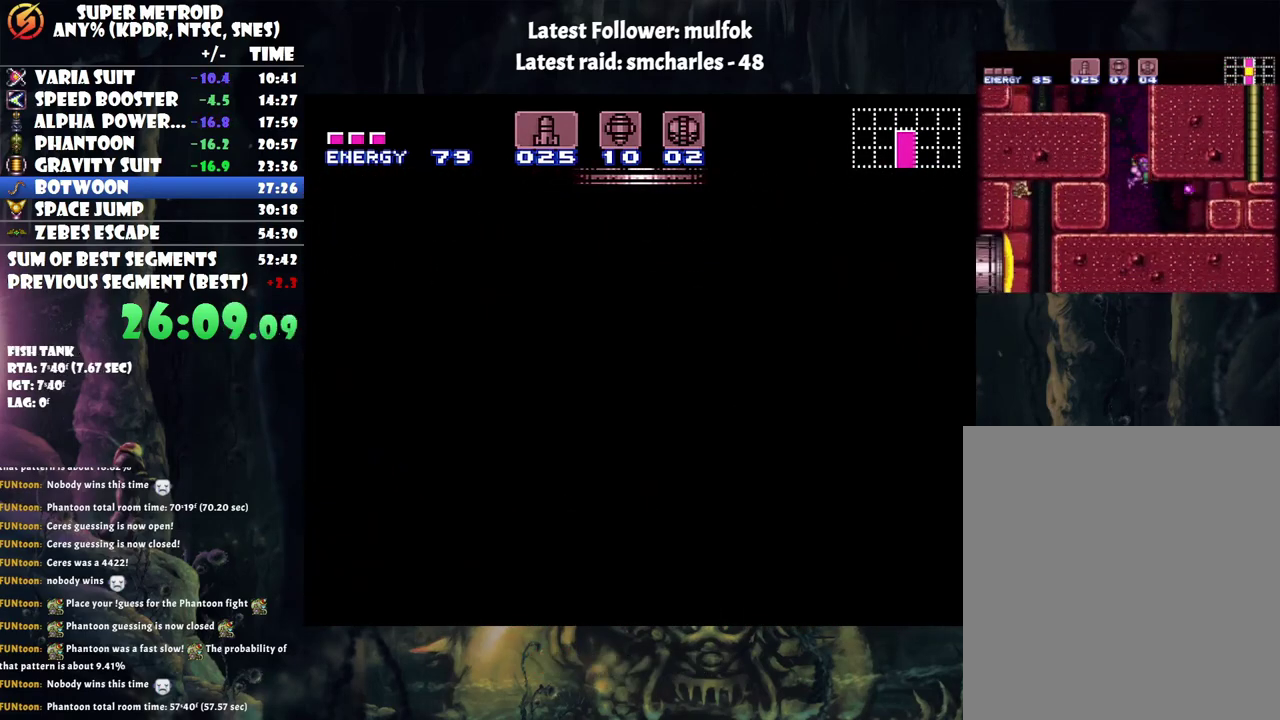
{"buttons": ["A"], "events": [[233, "A", "up"], [433, "A", "down"]]}
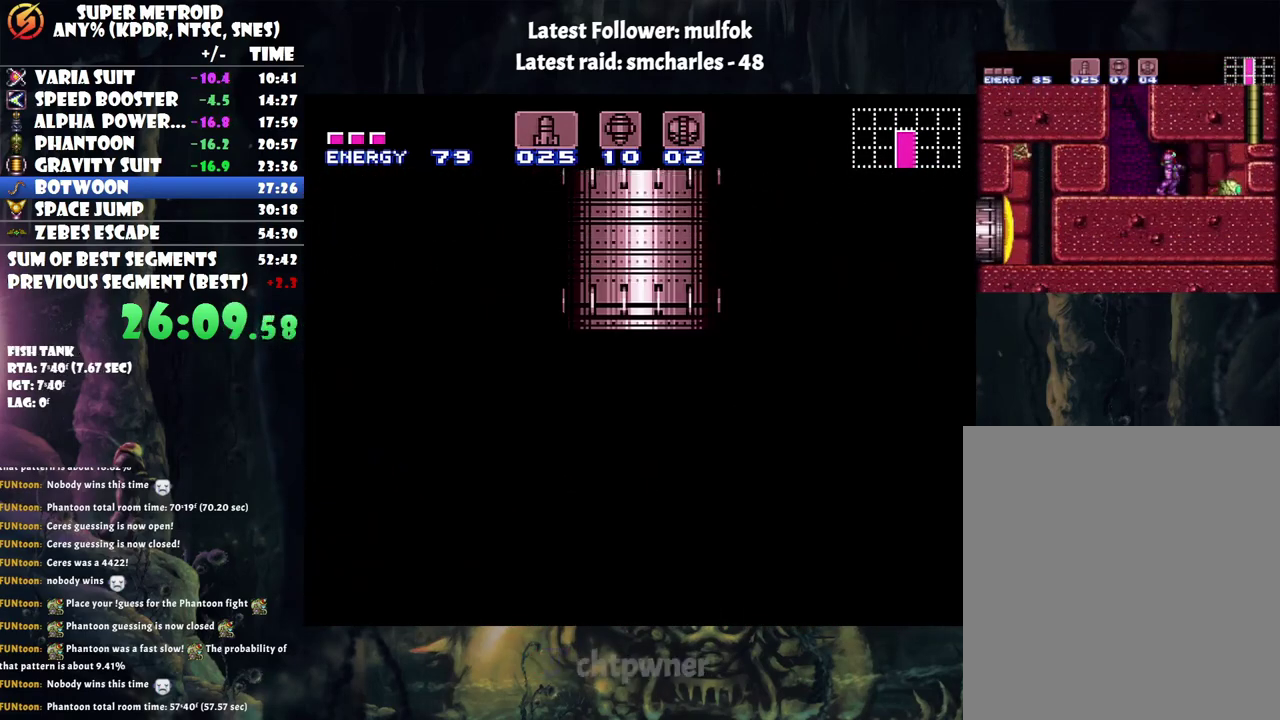
{"buttons": ["A"], "events": [[133, "A", "up"], [467, "A", "down"]]}
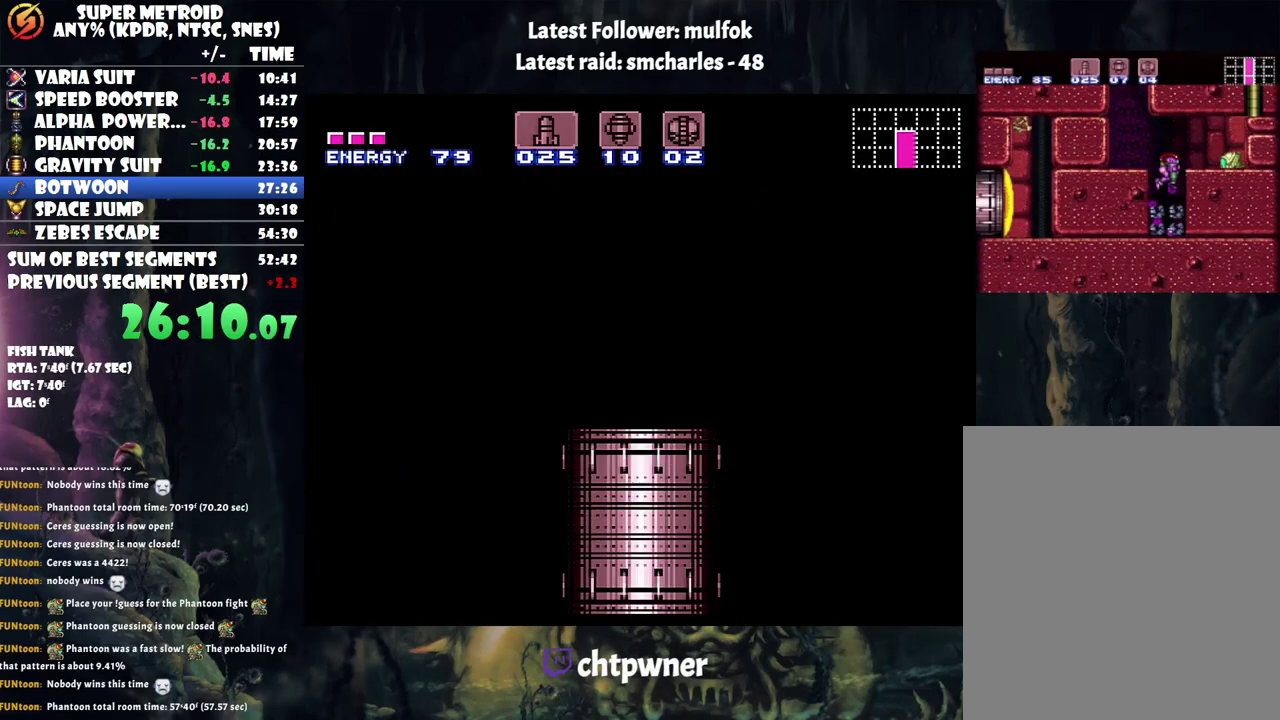
{"buttons": [], "events": [[200, "A", "up"]]}
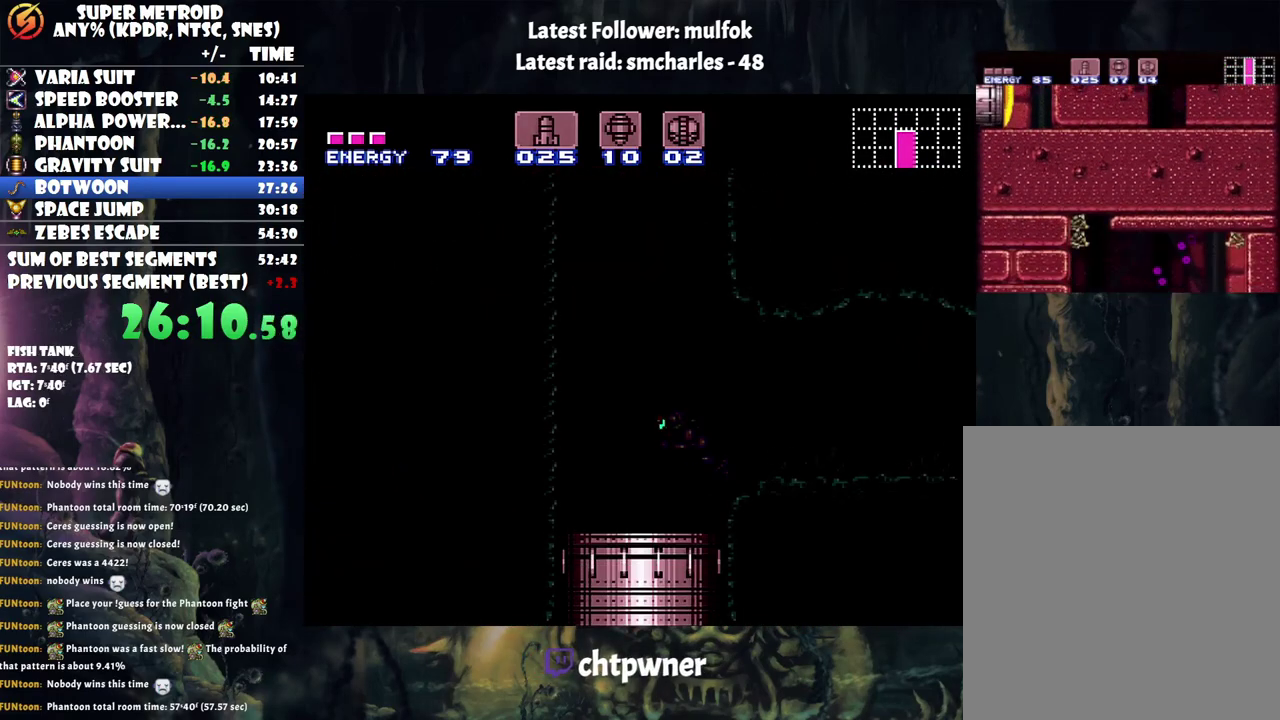
{"buttons": [], "events": [[117, "A", "down"], [233, "A", "up"]]}
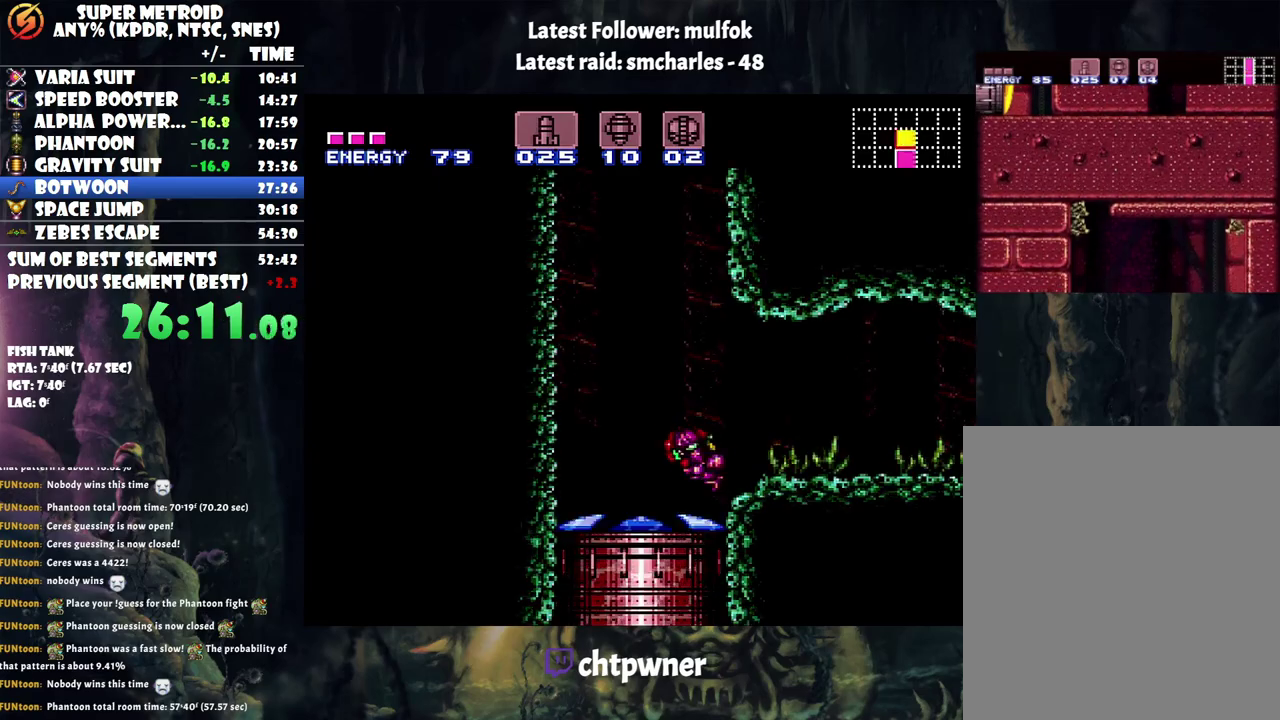
{"buttons": ["DPAD_RIGHT"], "events": [[333, "DPAD_RIGHT", "down"]]}
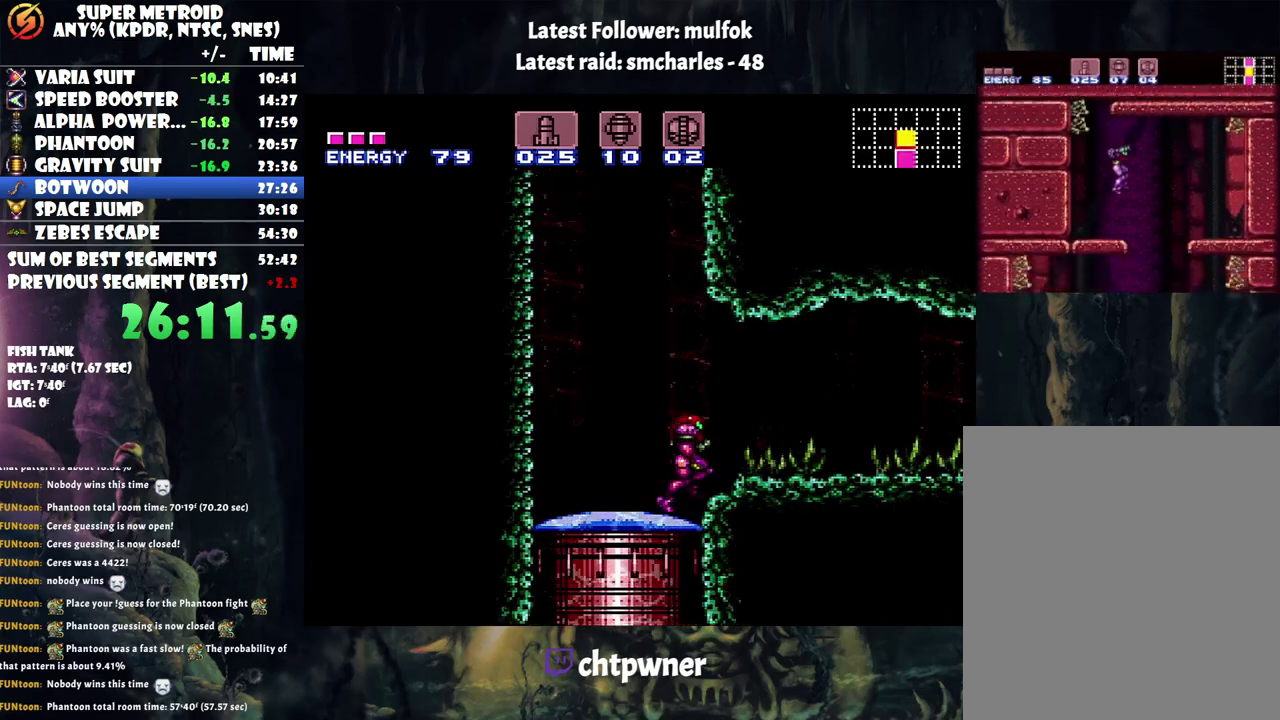
{"buttons": ["DPAD_RIGHT"], "events": [[333, "A", "down"], [483, "A", "up"]]}
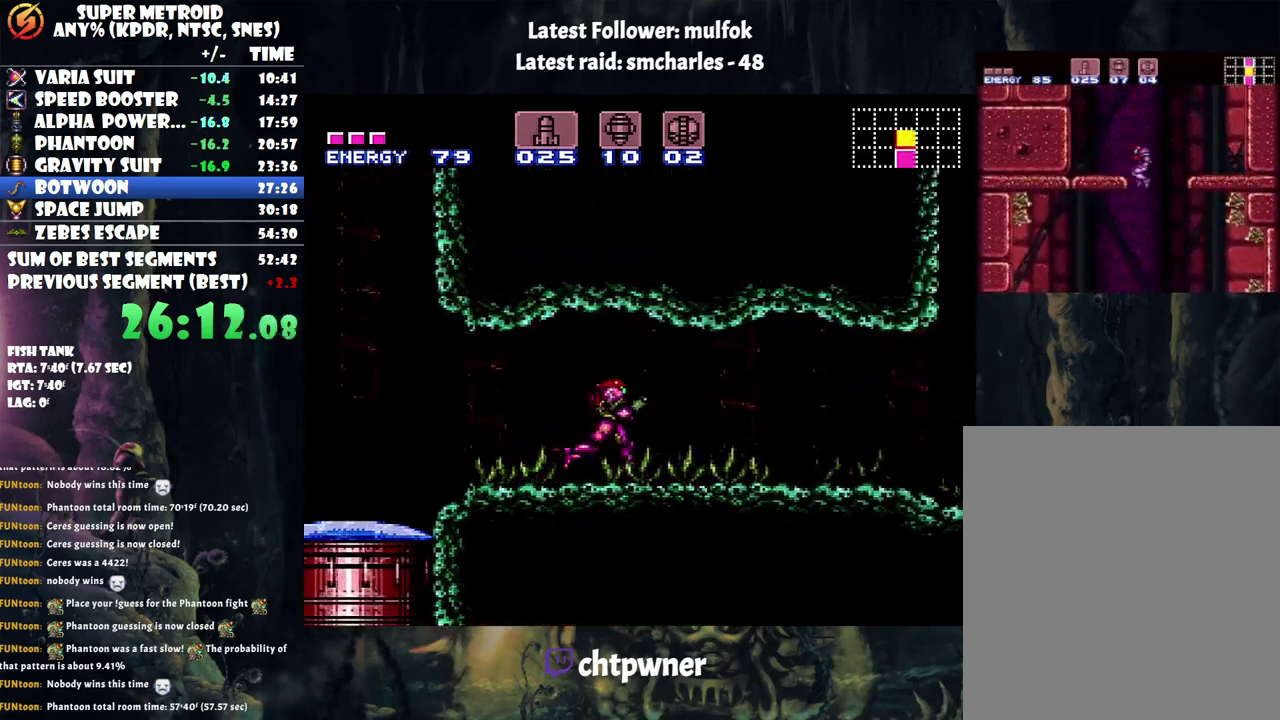
{"buttons": ["A", "DPAD_RIGHT"], "events": [[250, "A", "down"]]}
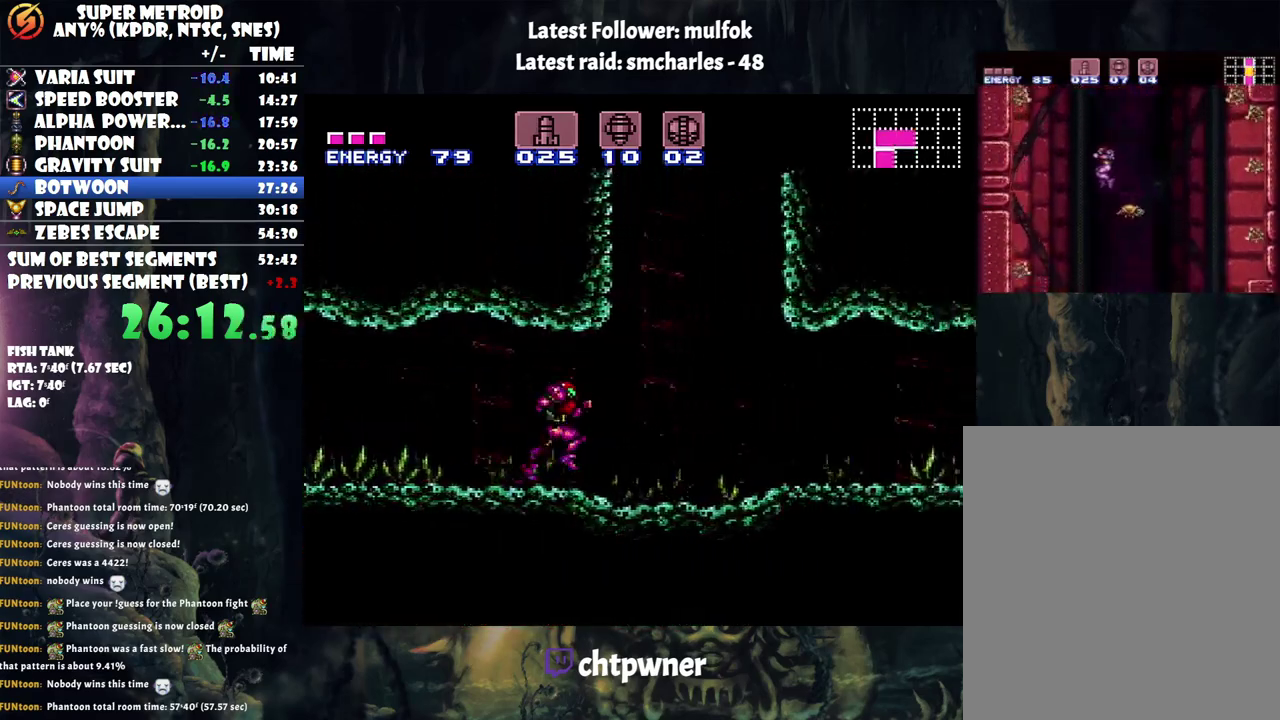
{"buttons": ["A", "DPAD_RIGHT"], "events": []}
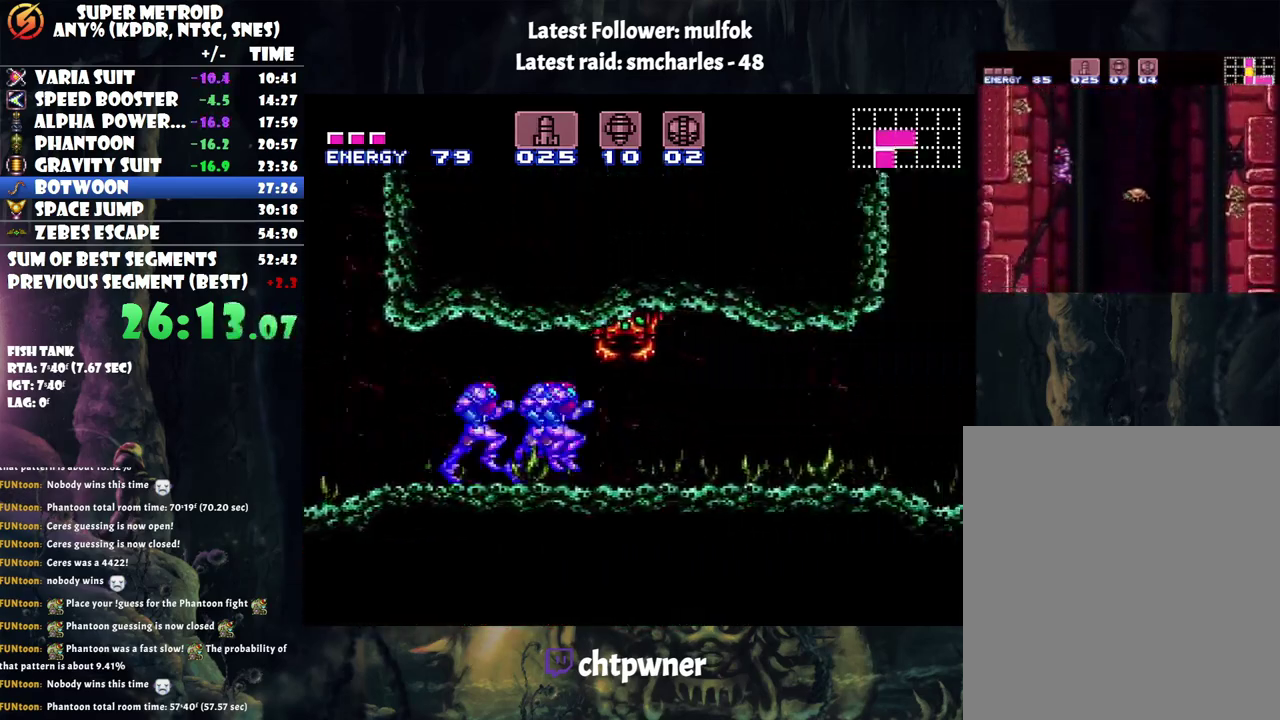
{"buttons": ["A", "DPAD_RIGHT"], "events": [[100, "DPAD_DOWN", "down"], [217, "DPAD_DOWN", "up"]]}
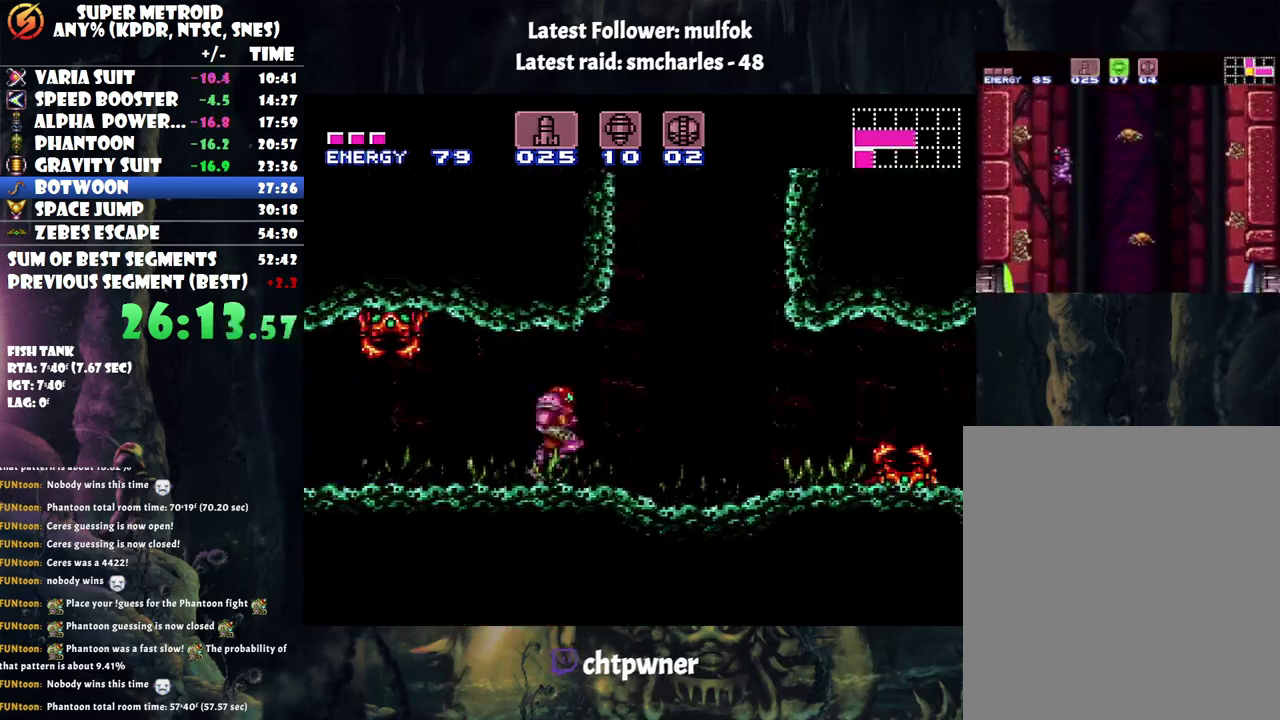
{"buttons": [], "events": [[50, "A", "up"], [100, "DPAD_RIGHT", "up"], [133, "R1", "down"], [267, "B", "down"], [383, "B", "up"], [383, "R1", "up"]]}
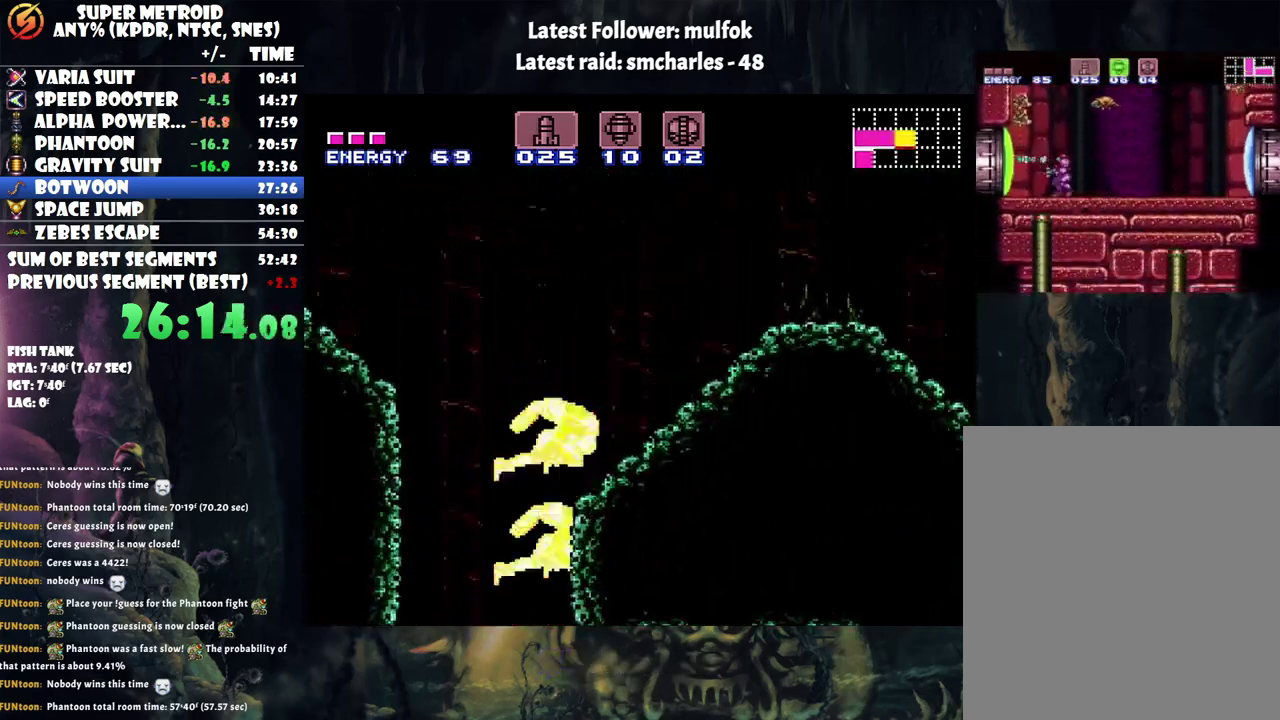
{"buttons": [], "events": []}
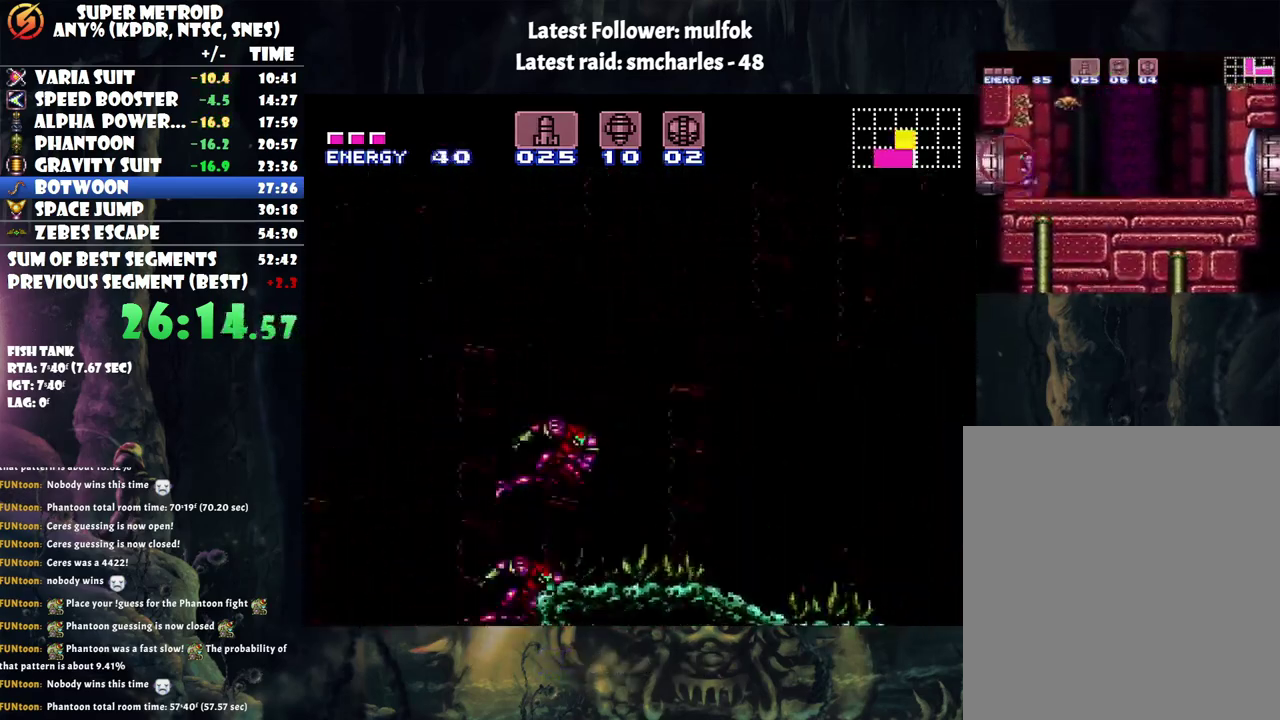
{"buttons": ["L1"], "events": [[467, "L1", "down"]]}
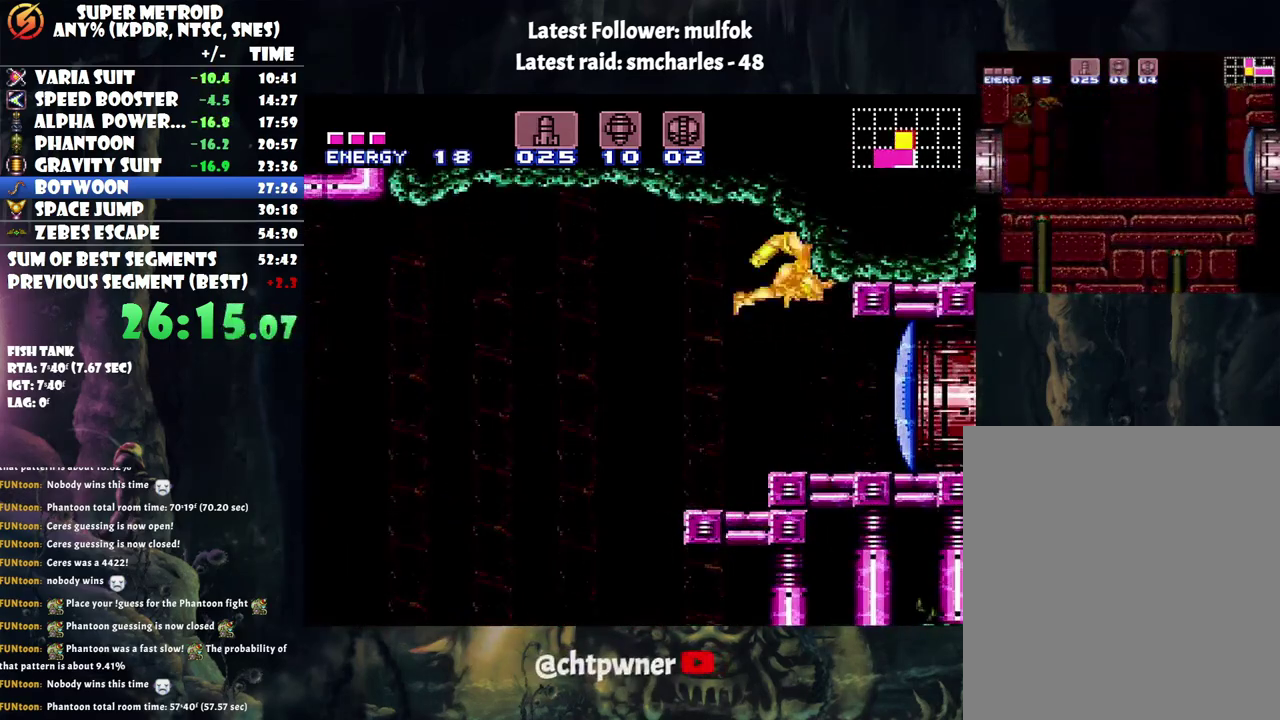
{"buttons": ["L1"], "events": []}
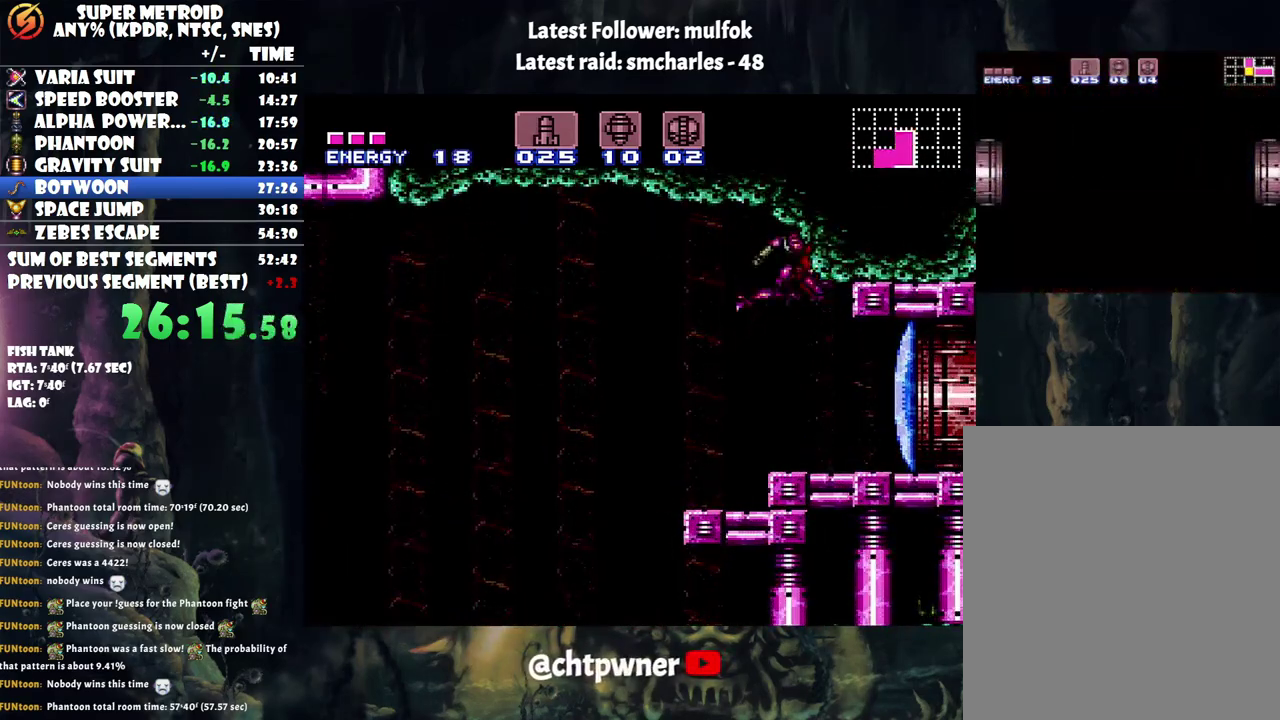
{"buttons": ["L1"], "events": []}
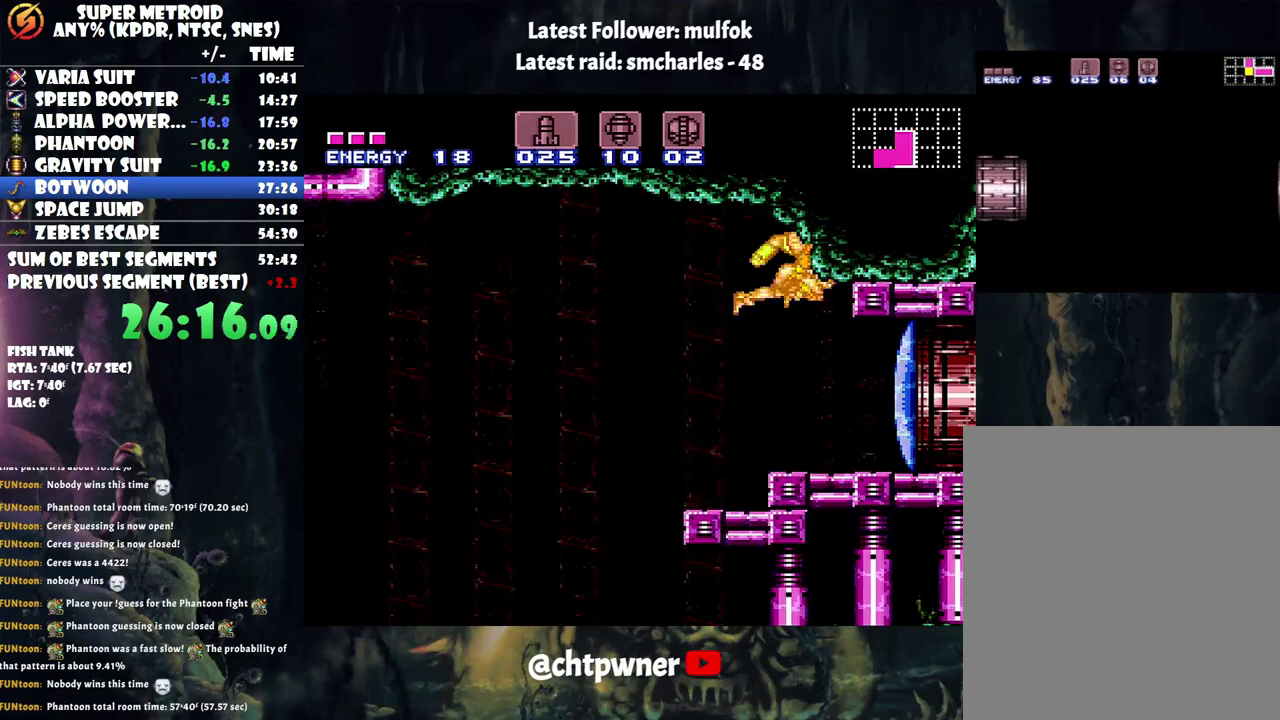
{"buttons": ["A", "DPAD_RIGHT"], "events": [[67, "Y", "down"], [167, "Y", "up"], [283, "DPAD_RIGHT", "down"], [317, "A", "down"], [317, "L1", "up"]]}
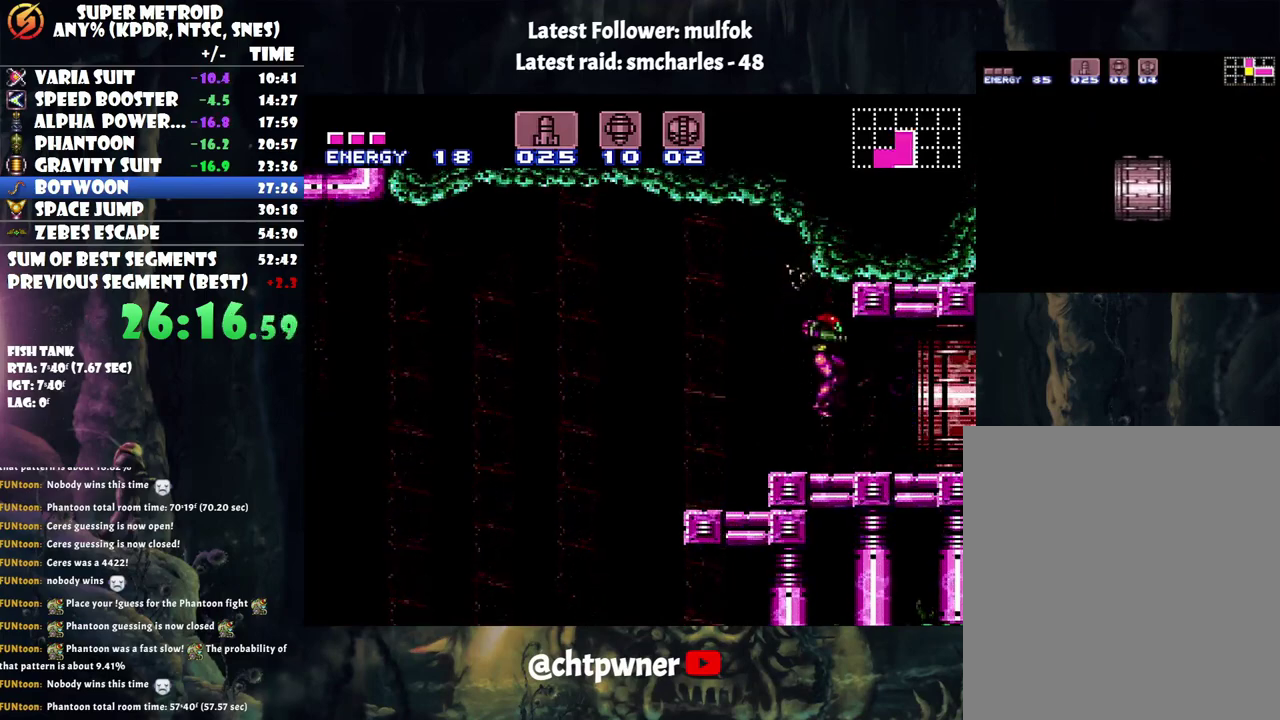
{"buttons": ["A", "DPAD_RIGHT"], "events": []}
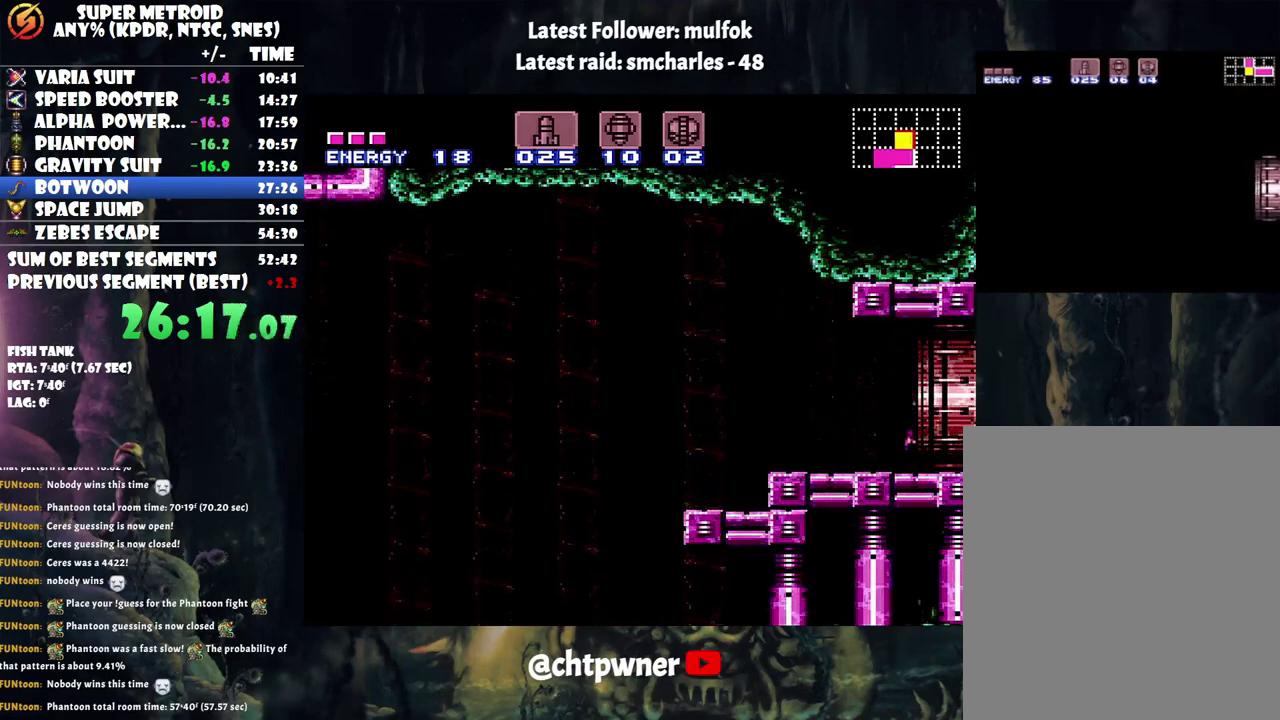
{"buttons": ["L1", "DPAD_RIGHT"], "events": [[233, "A", "up"], [383, "L1", "down"]]}
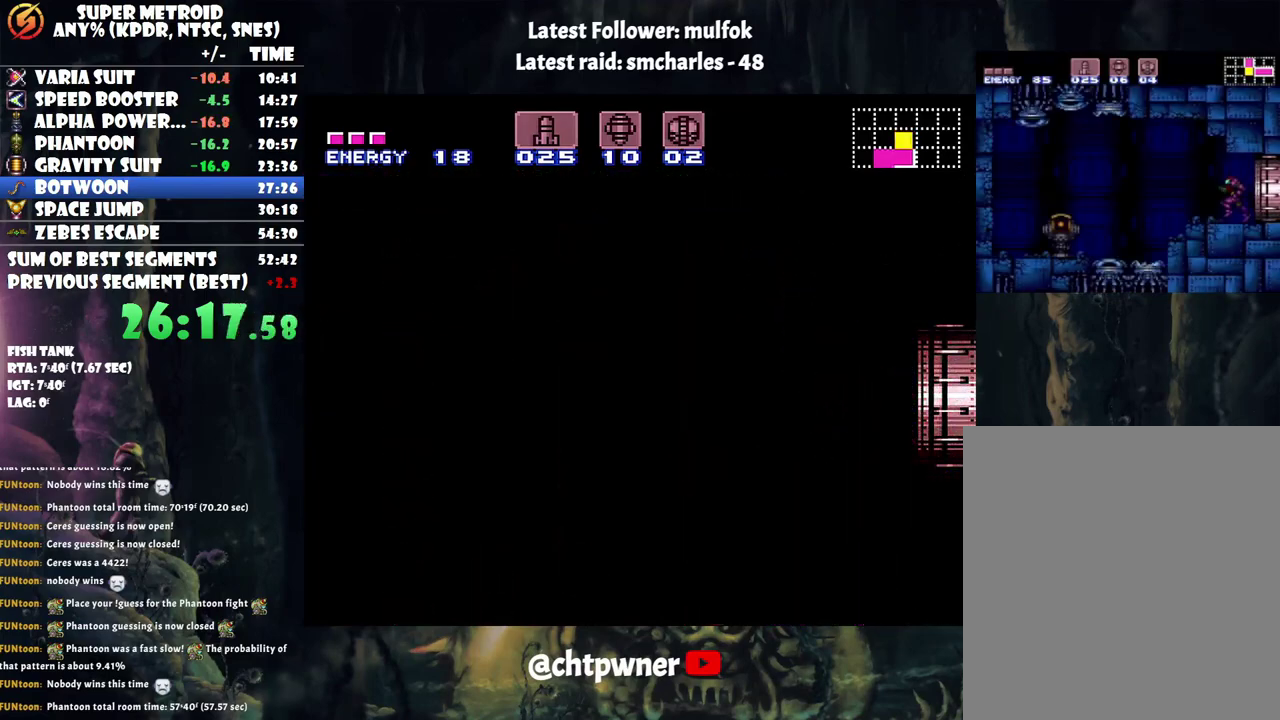
{"buttons": ["L1", "DPAD_RIGHT"], "events": []}
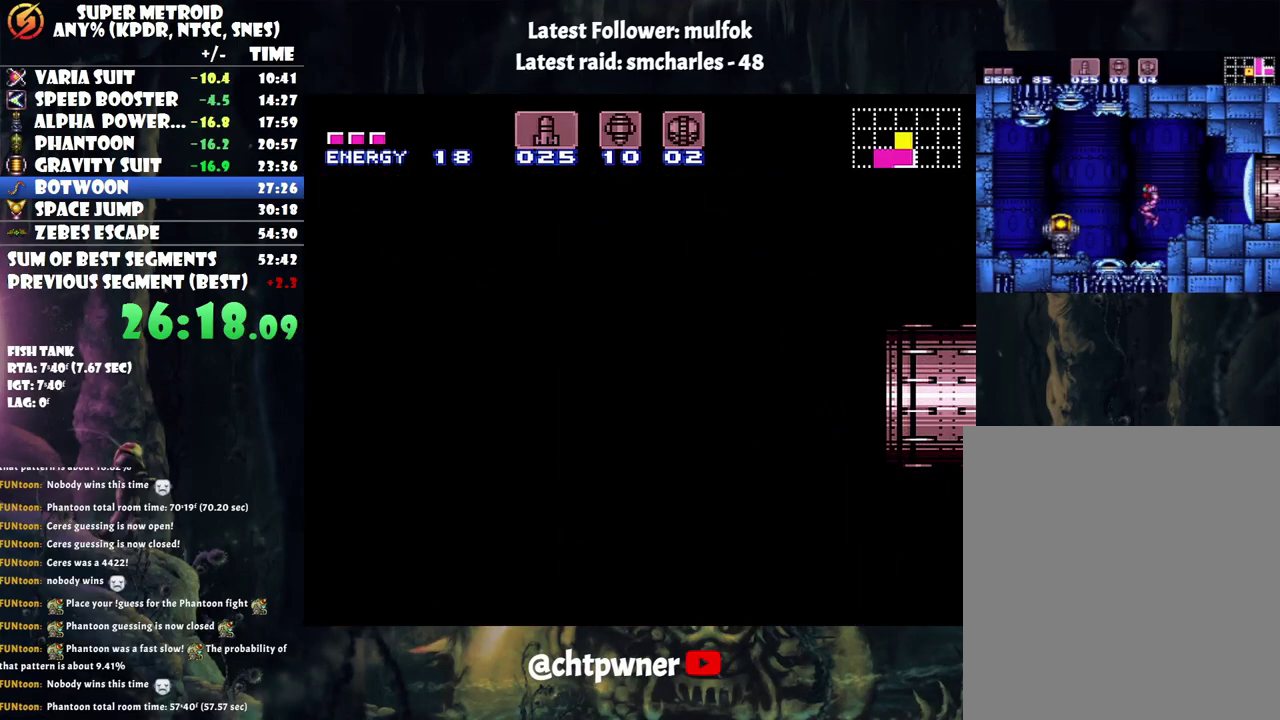
{"buttons": ["L1", "DPAD_RIGHT"], "events": []}
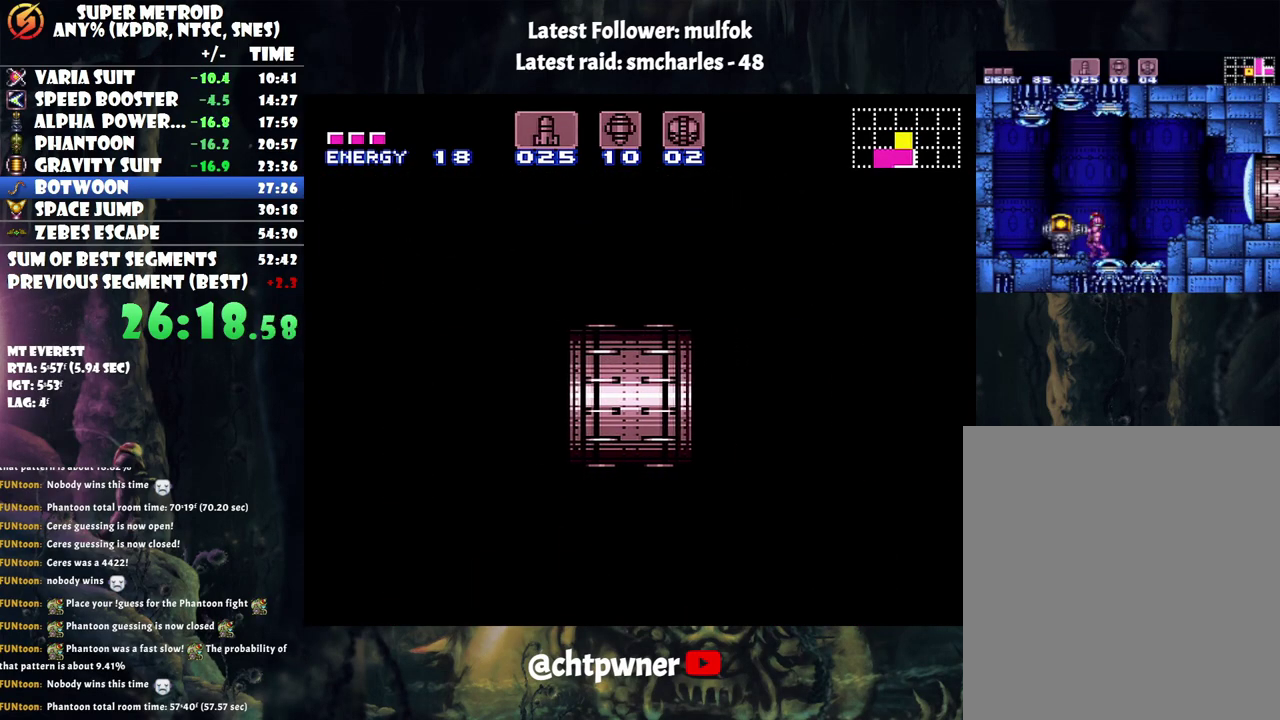
{"buttons": ["L1", "DPAD_RIGHT"], "events": []}